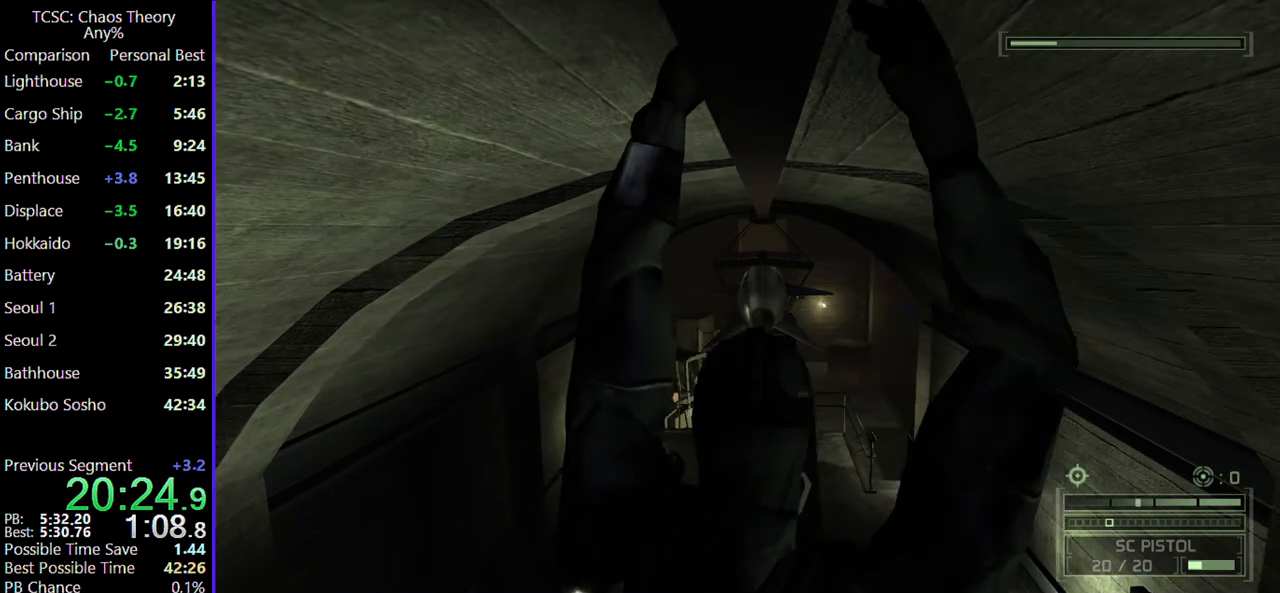
Gameplay with keyboard and mouse; each line is a JSON object with the keys and mouse buttons held at the frame after it. "events" lists presses ("down") and releases ("up") of "1", "2", "3", "4", "5", "a", "alt", "c", "caps_lock", "ctrl", "d", "e", "f", "g", "q", "r", "s", "shift", "space", "t", "tab", "v", "w", "x", "z", "mouse_left", "mouse_wheel" and "mouse_right" between this image and that frame as [ms after this image, input, new state], when the widget could be followed in between. "mouse_left", "mouse_wheel", "mouse_right" = the "left", "wheel", "right" buttons of the "mouse" list. No other keys are recorded. "wheel" means that the mouse wheel is clicked or scrolled. Not read: mouse_move.
{"keys": ["w"], "mouse": [], "events": []}
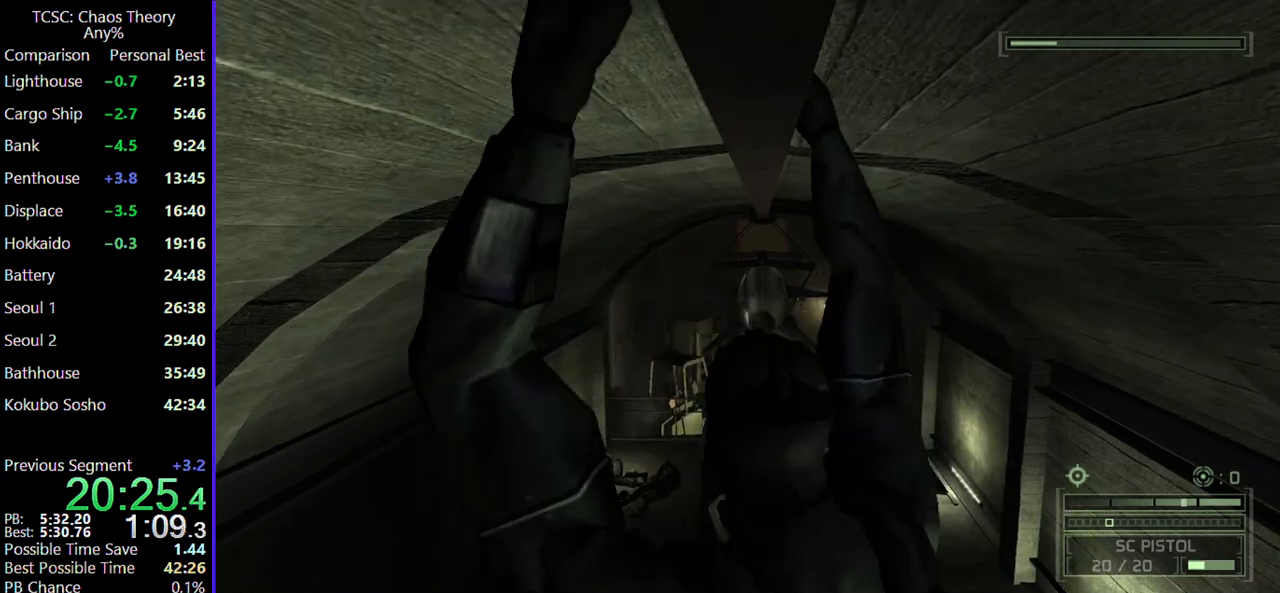
{"keys": ["w"], "mouse": [], "events": []}
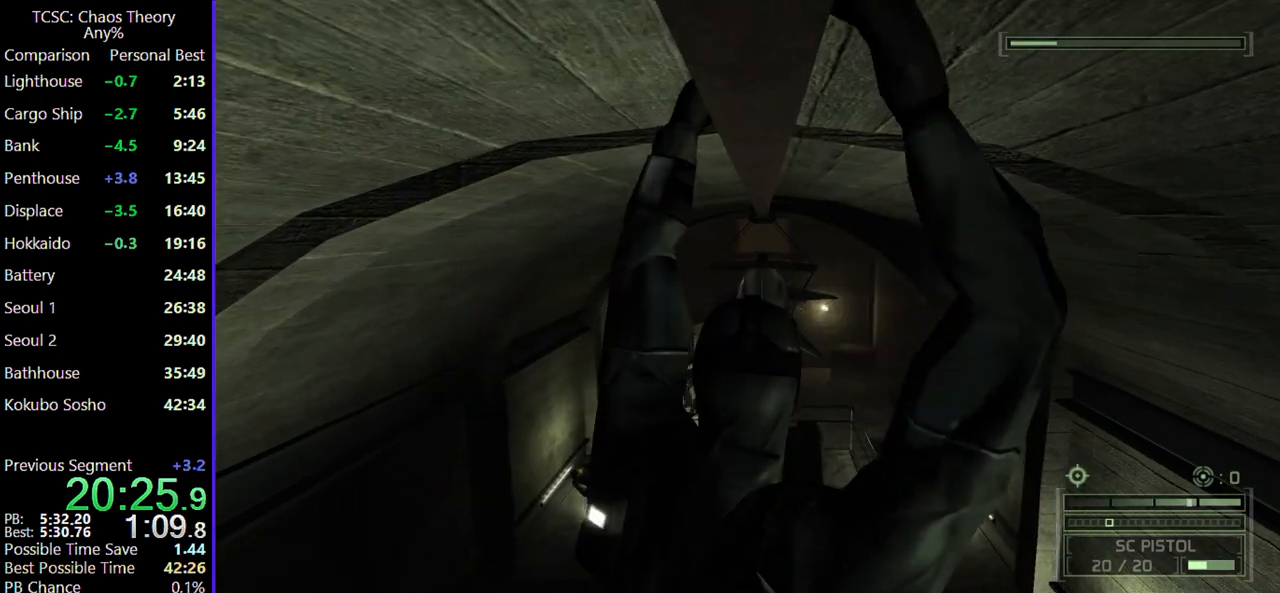
{"keys": ["w"], "mouse": [], "events": []}
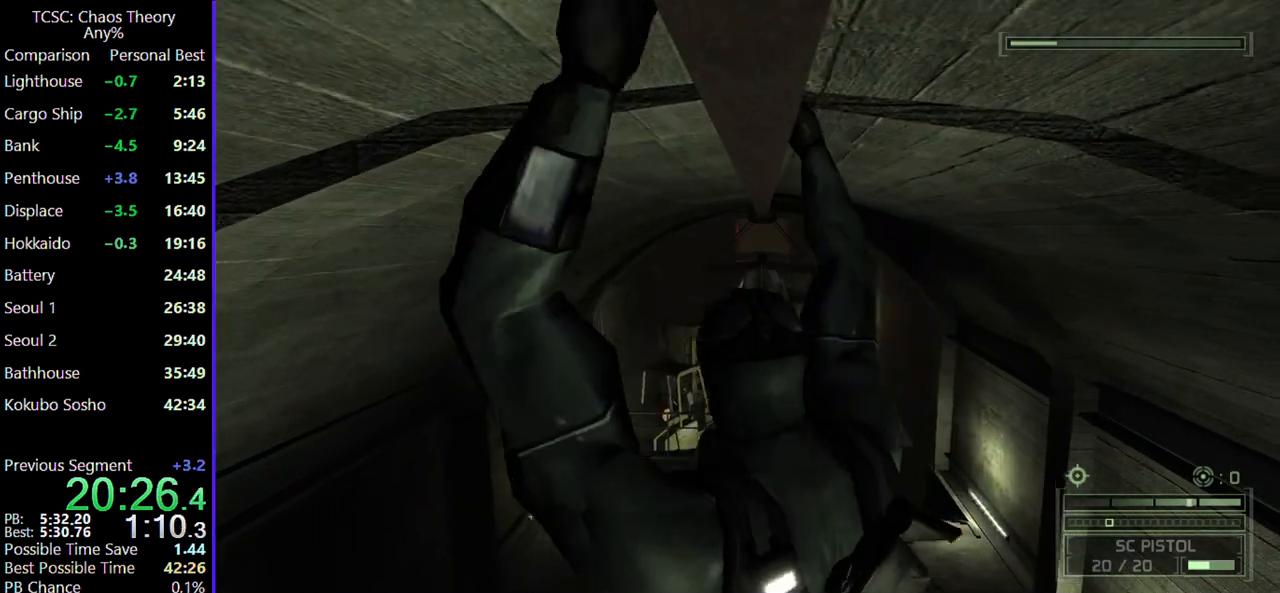
{"keys": ["w"], "mouse": [], "events": []}
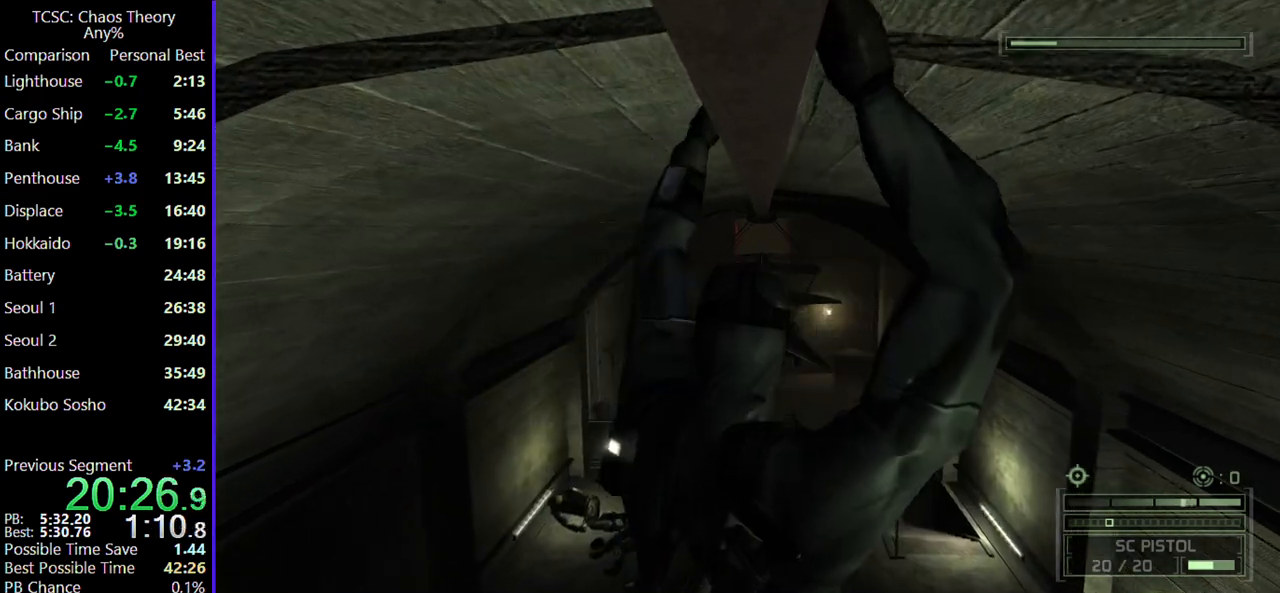
{"keys": ["w"], "mouse": [], "events": []}
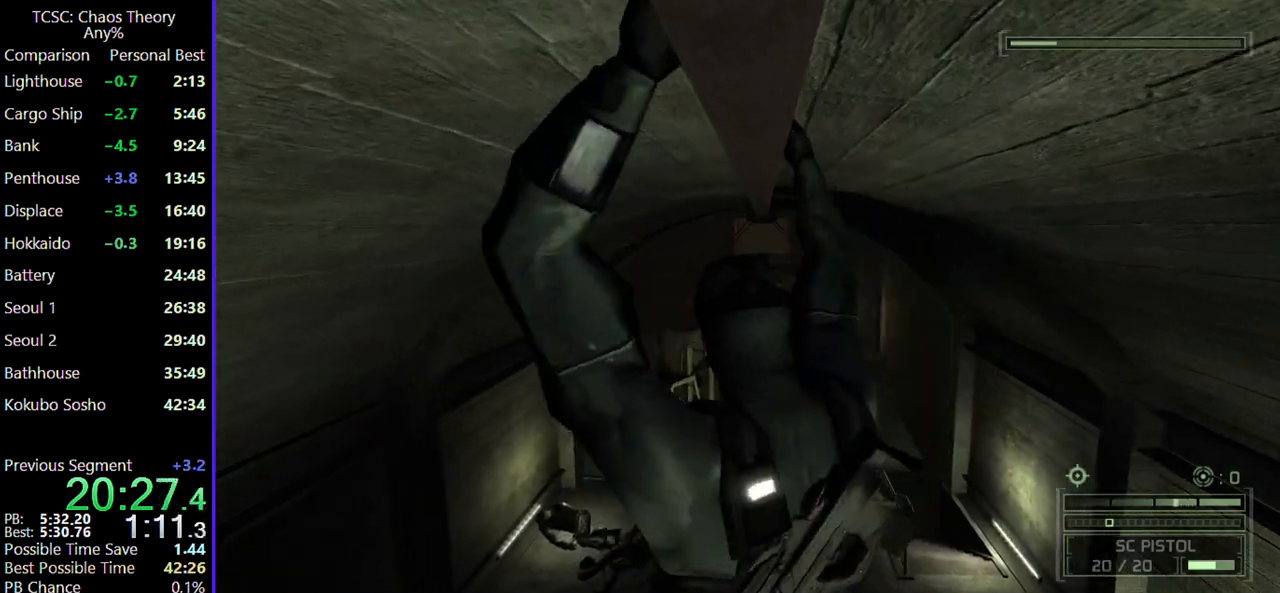
{"keys": ["w"], "mouse": [], "events": []}
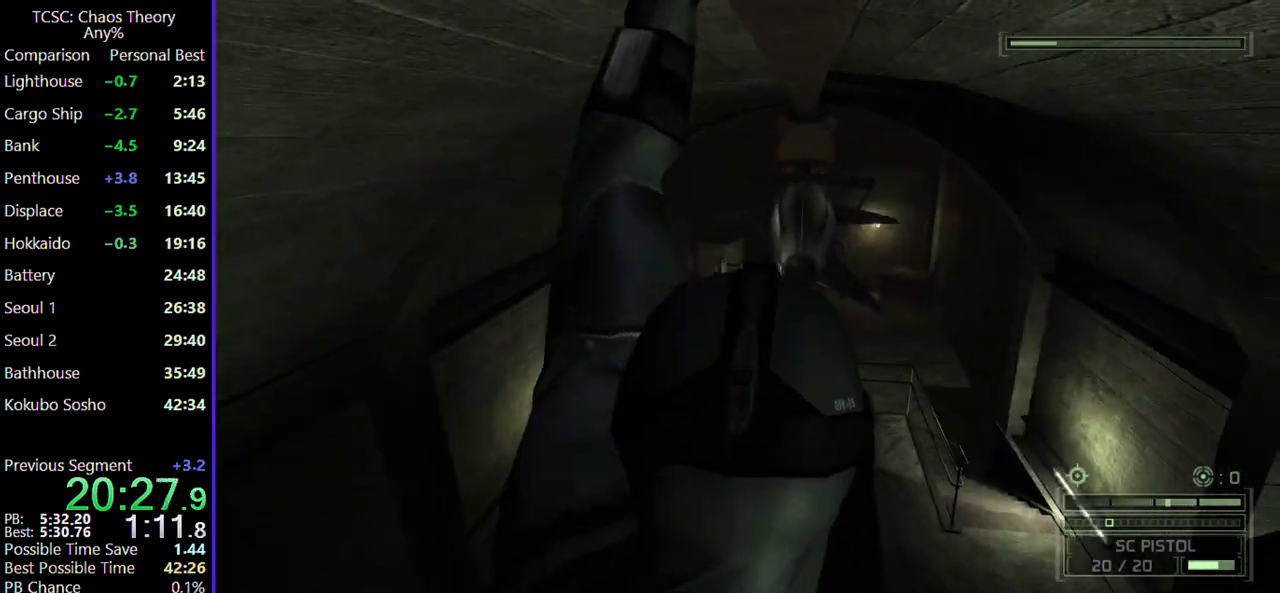
{"keys": ["w"], "mouse": [], "events": [[83, "mouse_wheel", "down"], [183, "mouse_wheel", "up"]]}
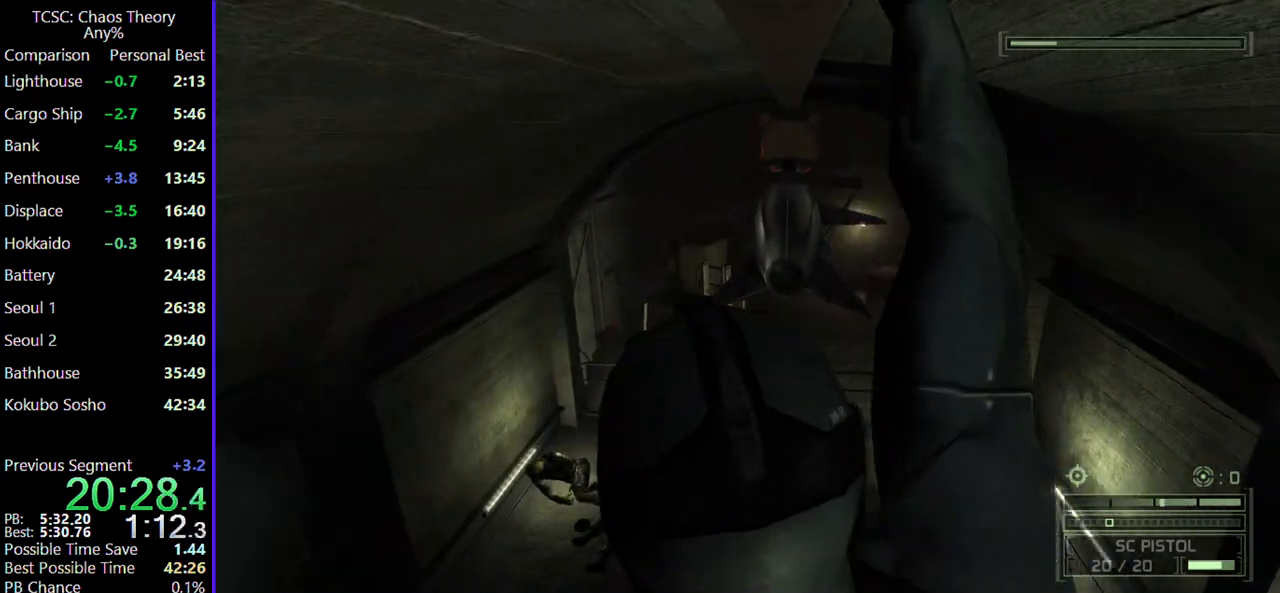
{"keys": ["w"], "mouse": [], "events": []}
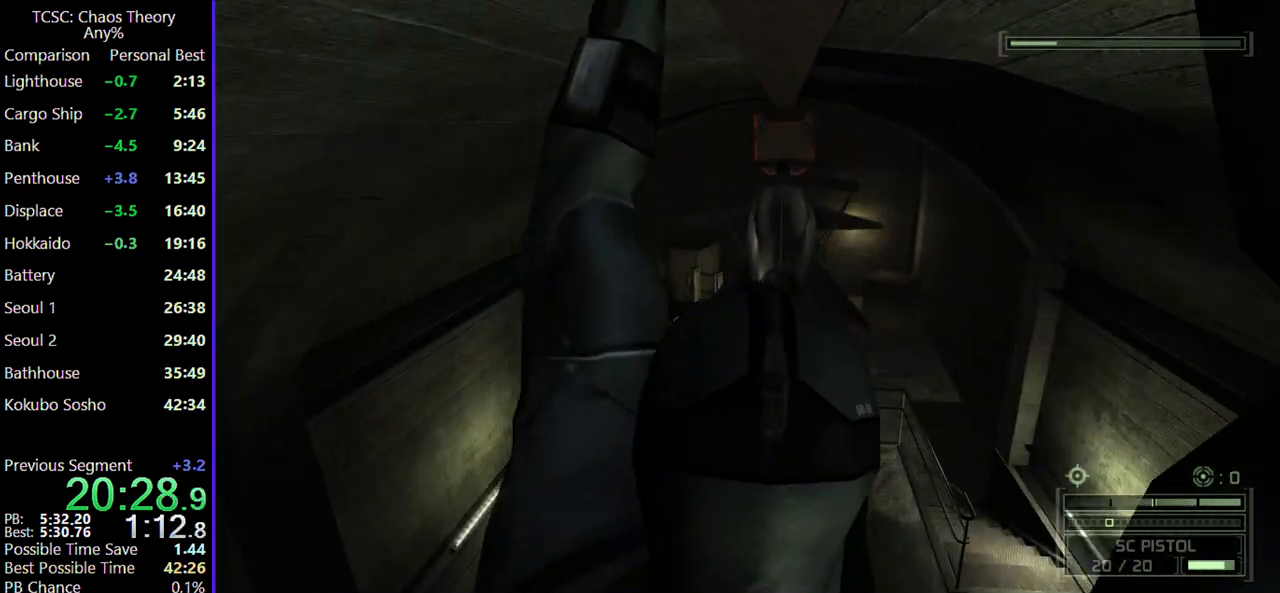
{"keys": ["w"], "mouse": [], "events": []}
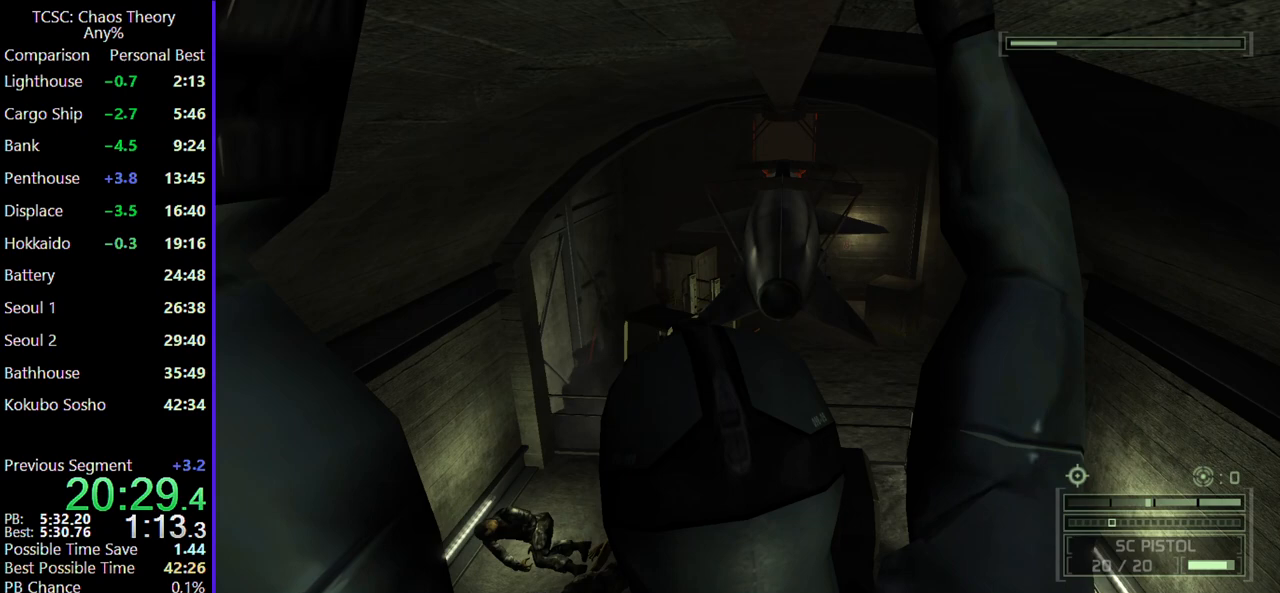
{"keys": ["w"], "mouse": [], "events": []}
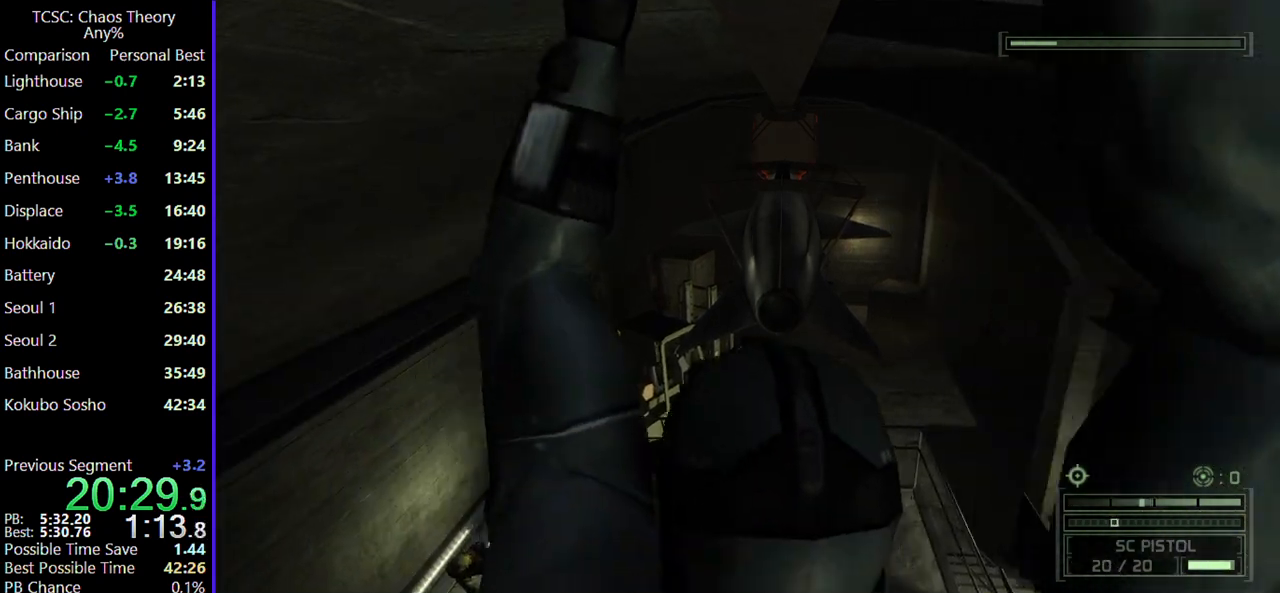
{"keys": ["w"], "mouse": [], "events": [[100, "w", "up"], [233, "w", "down"]]}
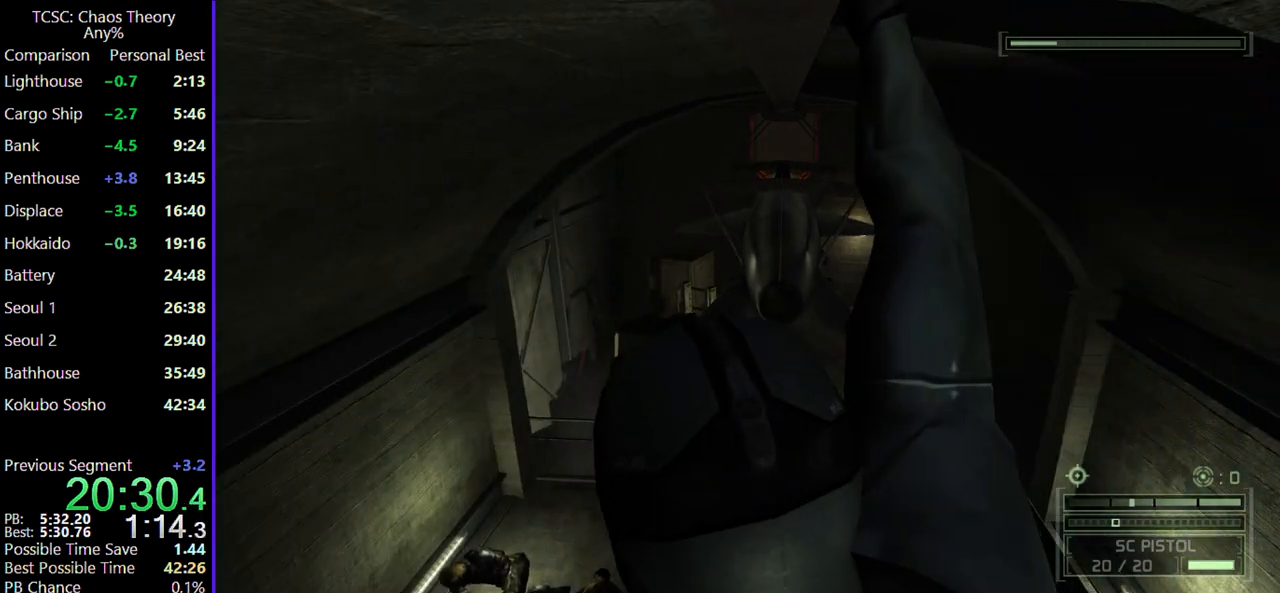
{"keys": ["w"], "mouse": [], "events": []}
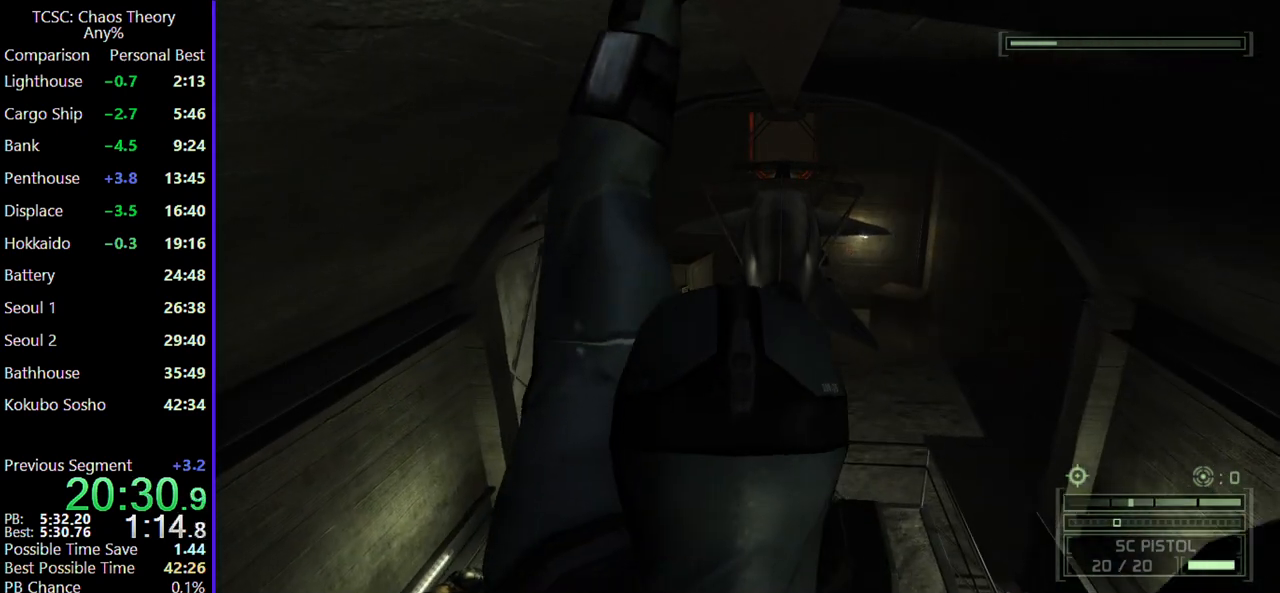
{"keys": ["w"], "mouse": [], "events": []}
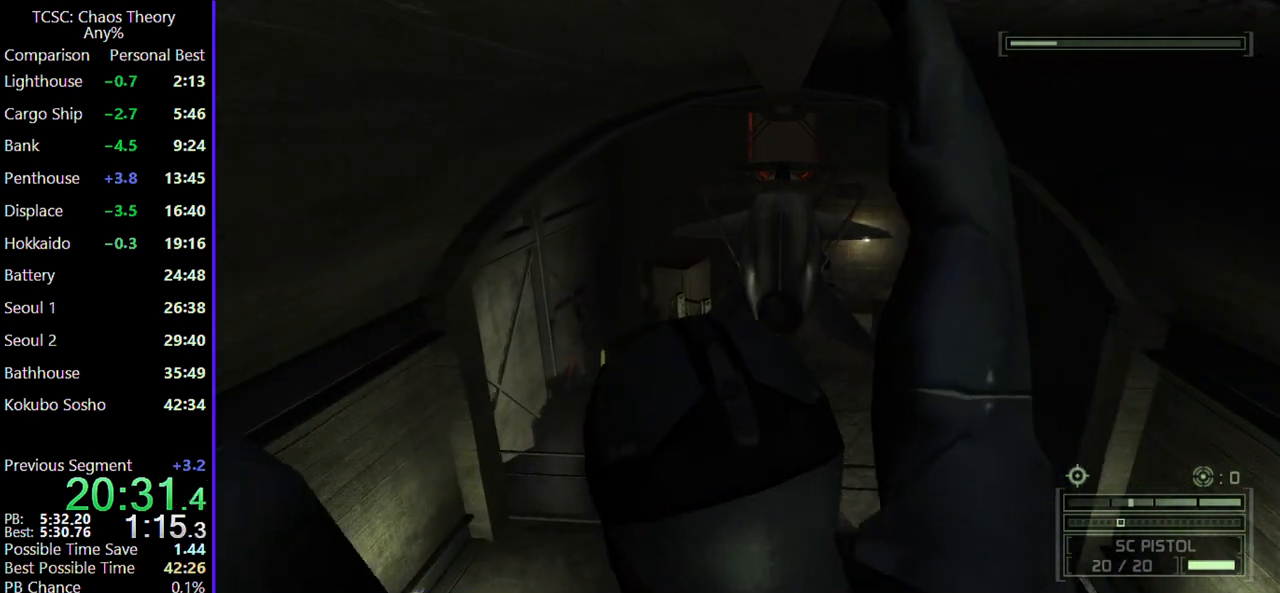
{"keys": ["w"], "mouse": [], "events": []}
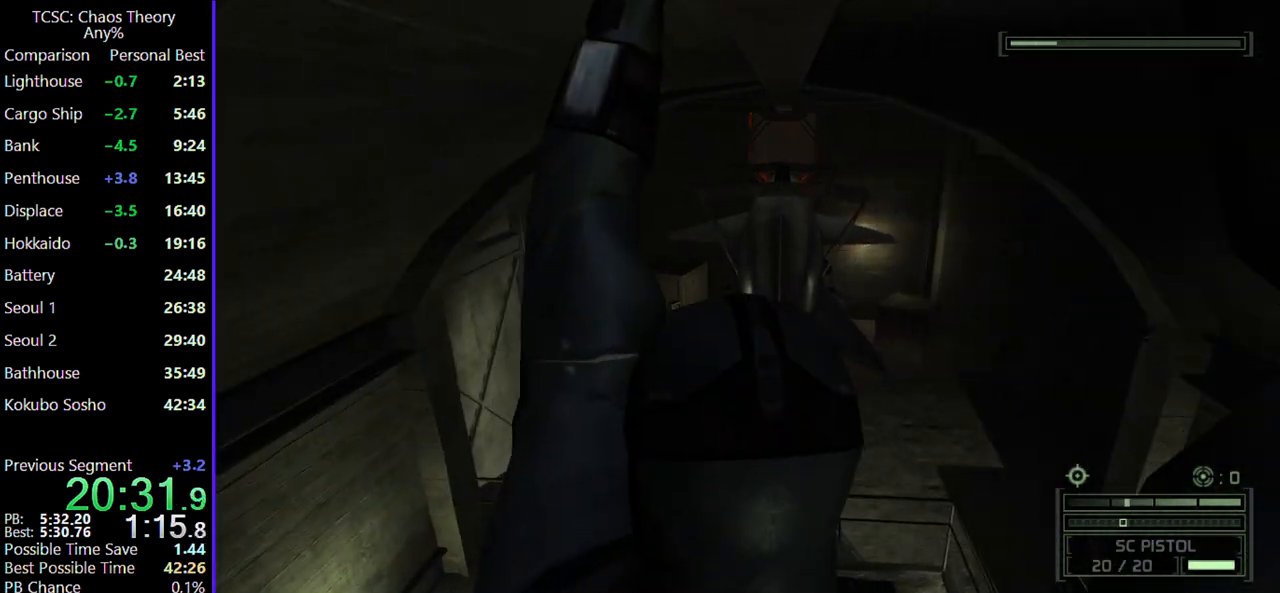
{"keys": ["w"], "mouse": [], "events": [[350, "w", "up"], [483, "w", "down"]]}
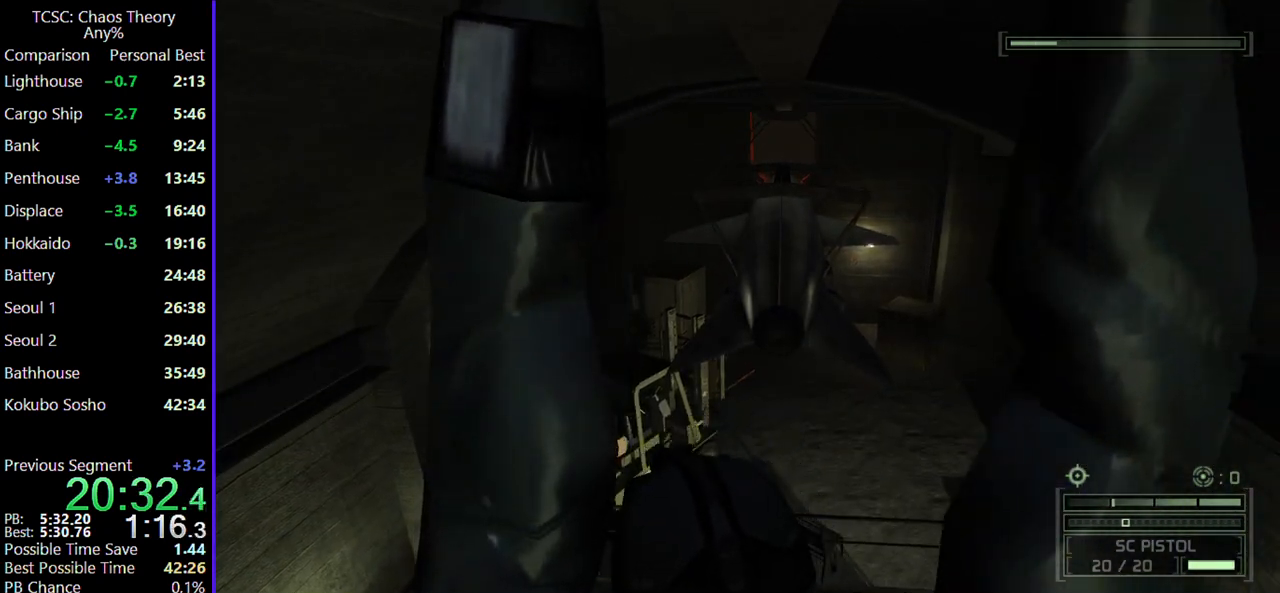
{"keys": ["w"], "mouse": [], "events": []}
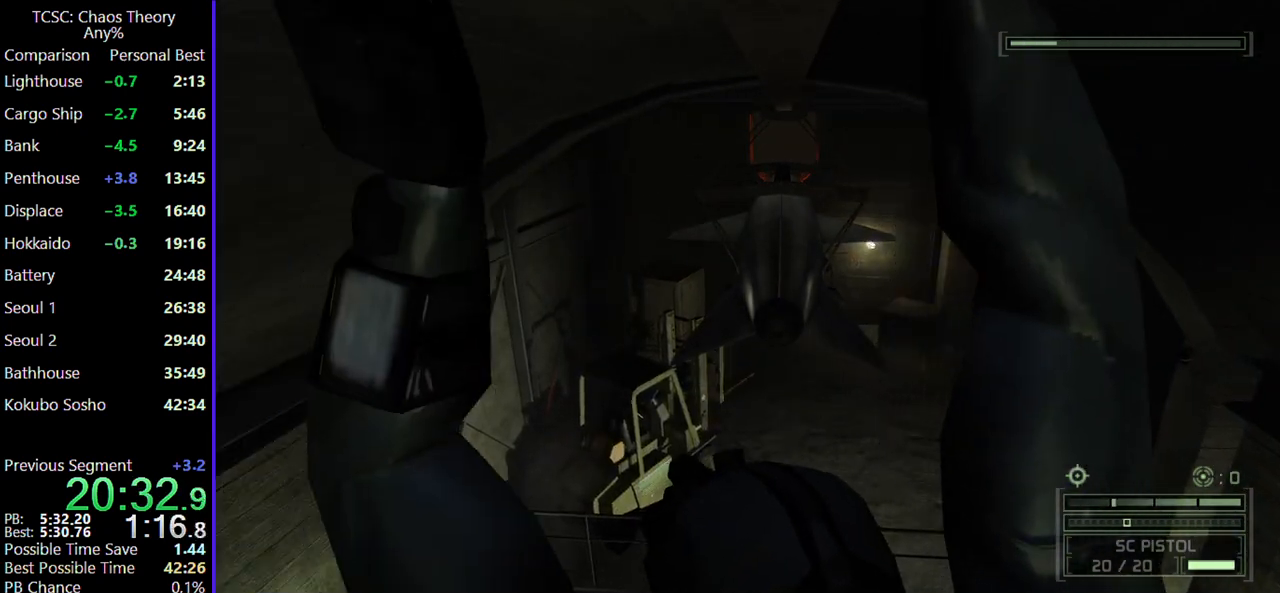
{"keys": ["w"], "mouse": [], "events": []}
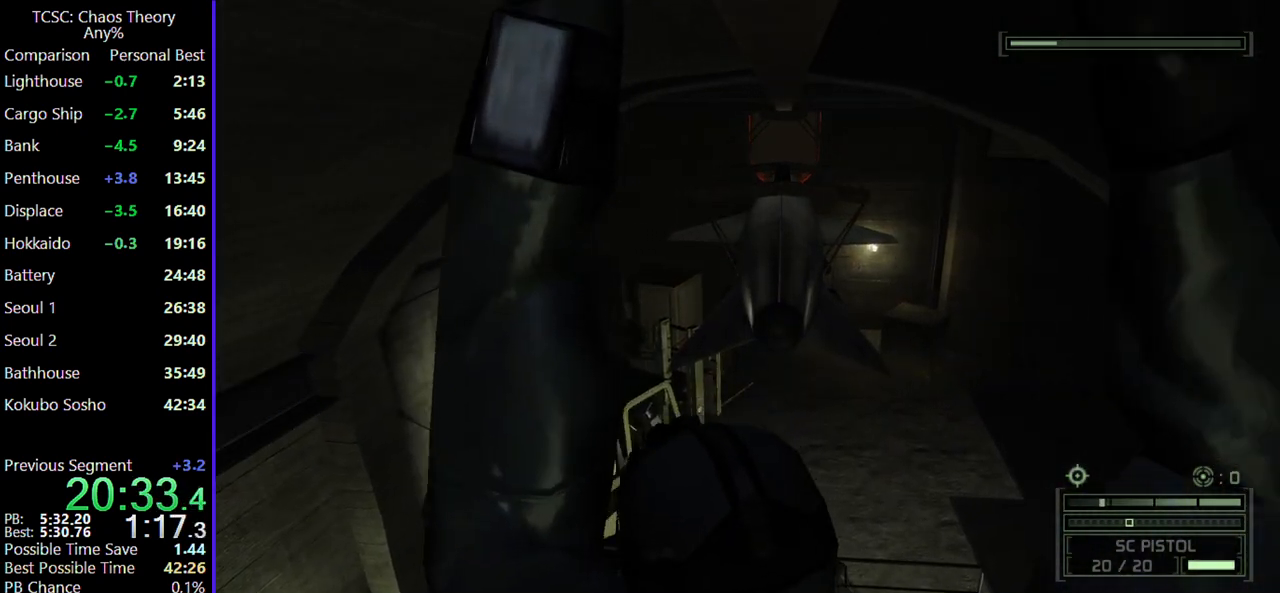
{"keys": ["w"], "mouse": [], "events": []}
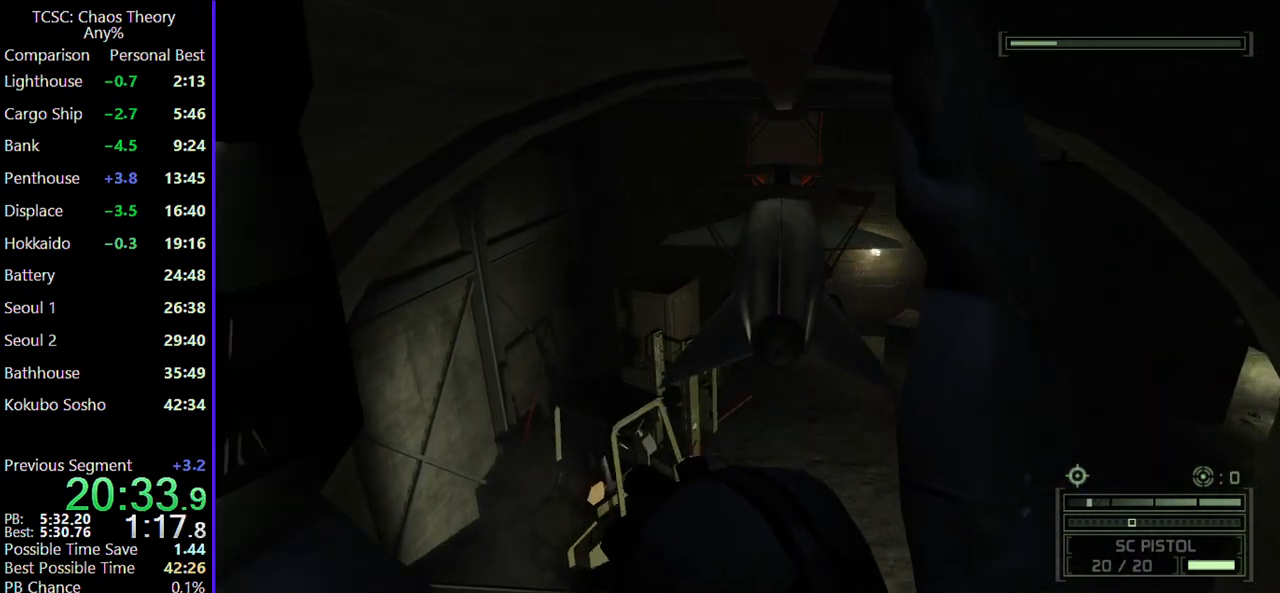
{"keys": ["w"], "mouse": [], "events": []}
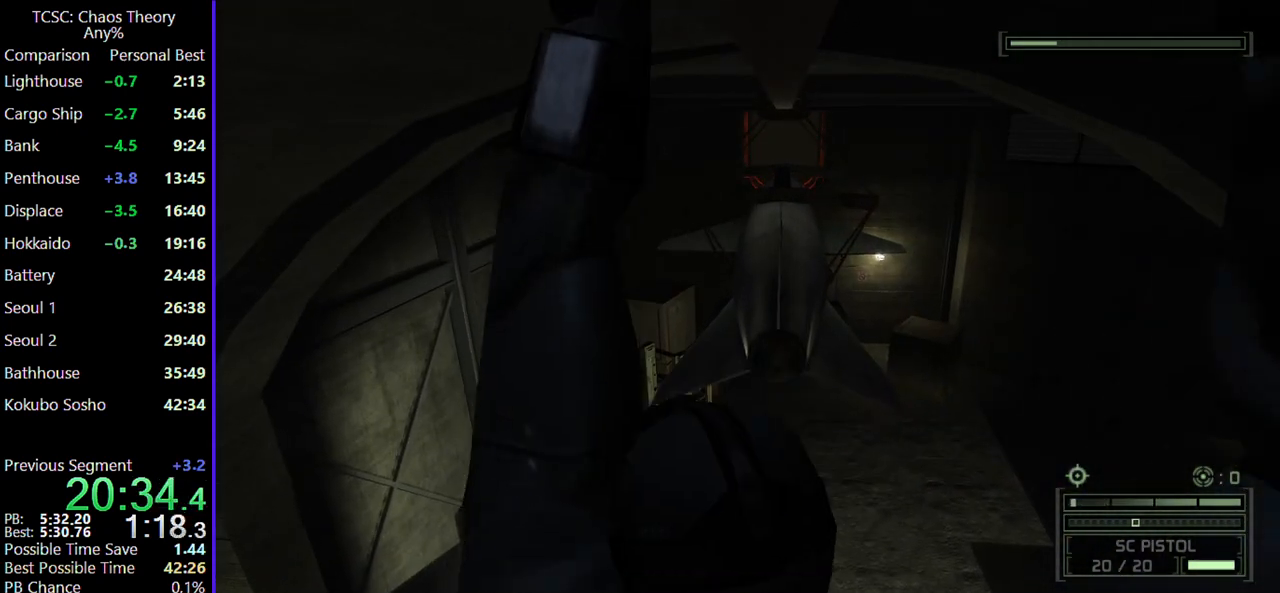
{"keys": ["w"], "mouse": [], "events": [[17, "w", "up"], [183, "w", "down"]]}
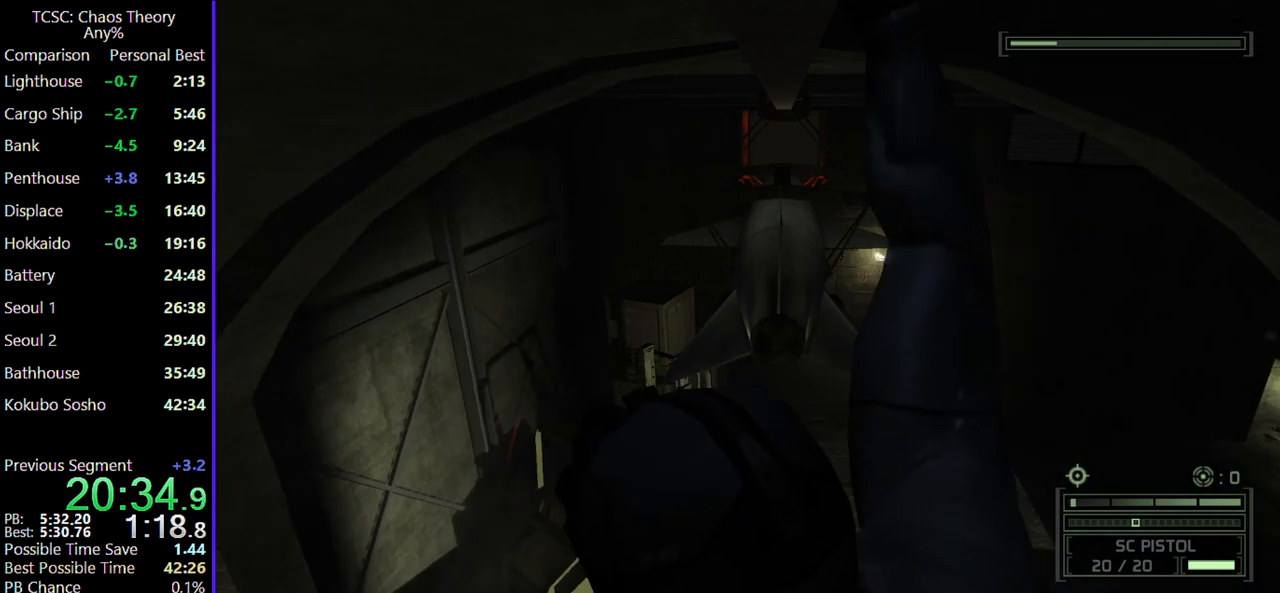
{"keys": ["w"], "mouse": [], "events": []}
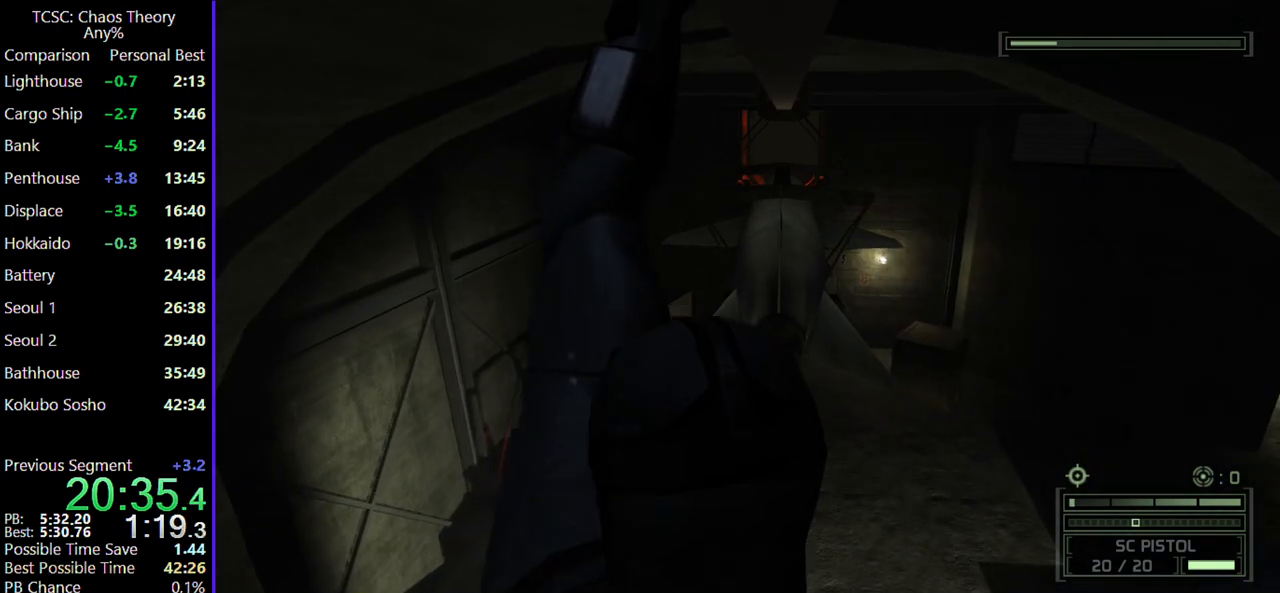
{"keys": ["w"], "mouse": [], "events": []}
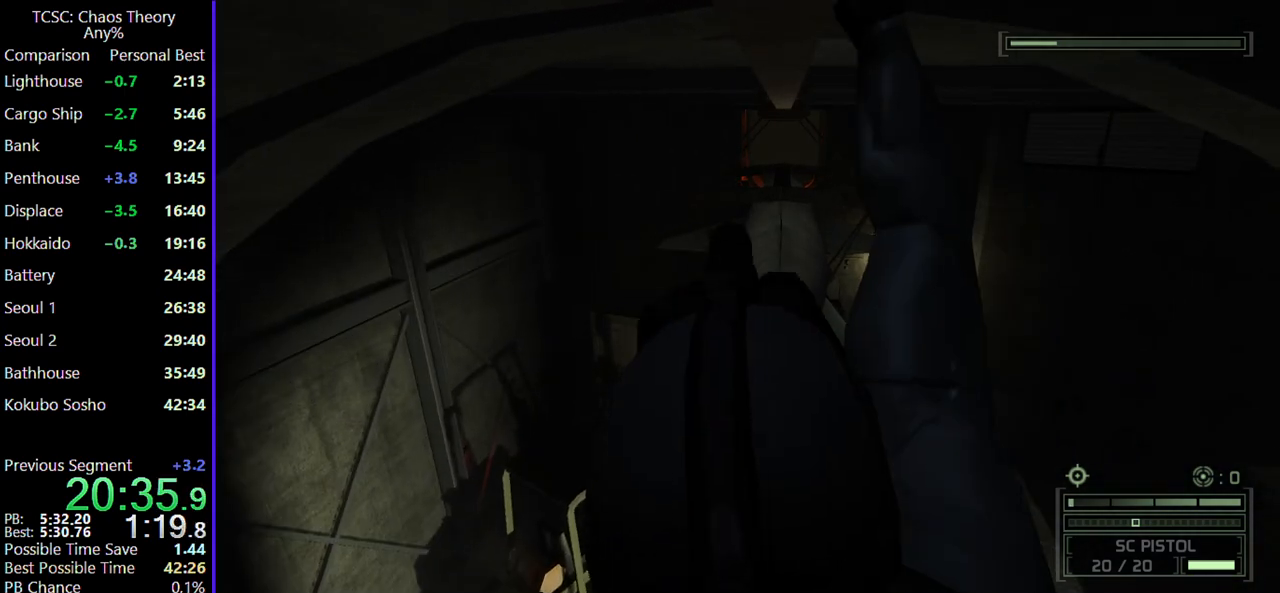
{"keys": ["w"], "mouse": [], "events": []}
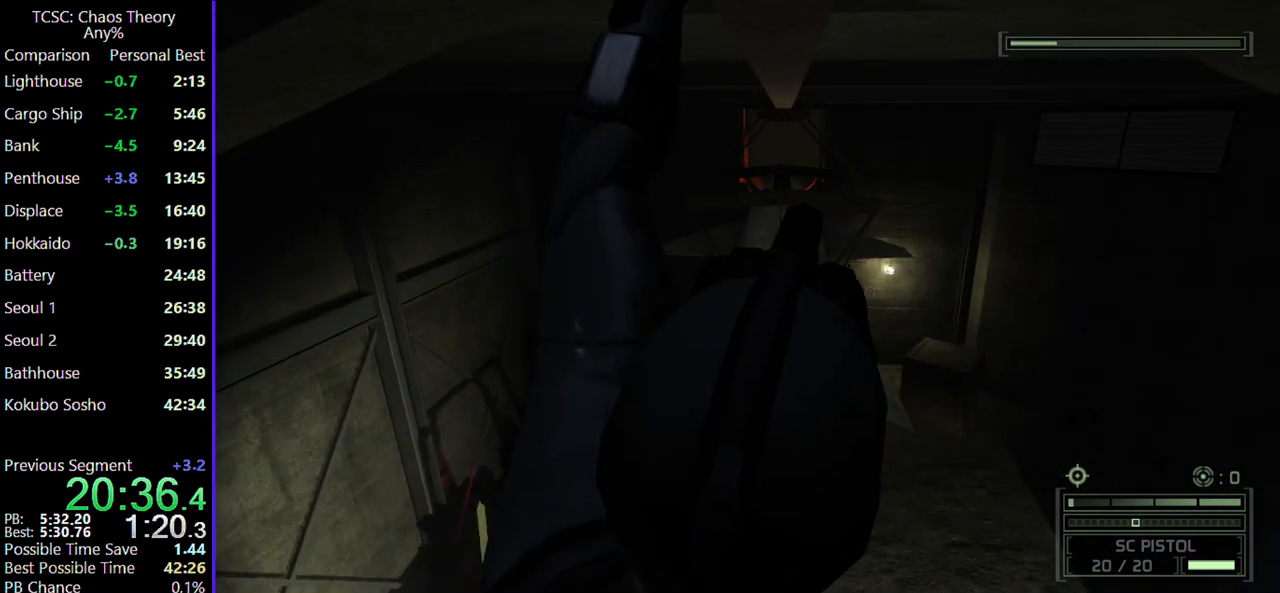
{"keys": ["w"], "mouse": [], "events": [[67, "w", "up"], [200, "w", "down"]]}
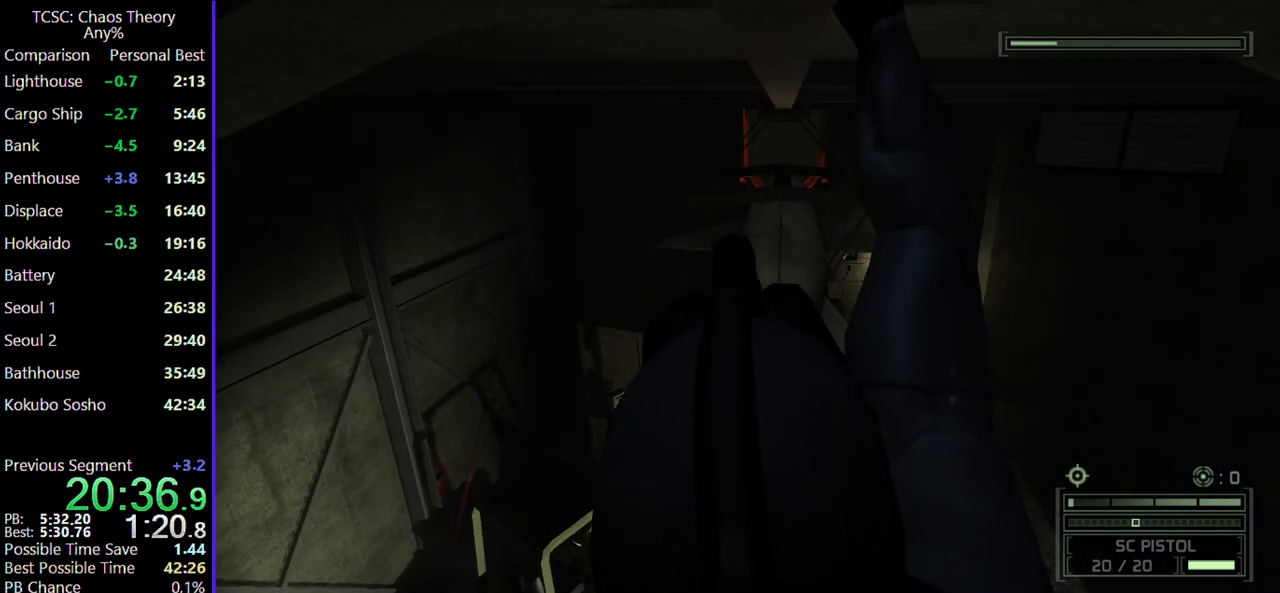
{"keys": ["w"], "mouse": [], "events": []}
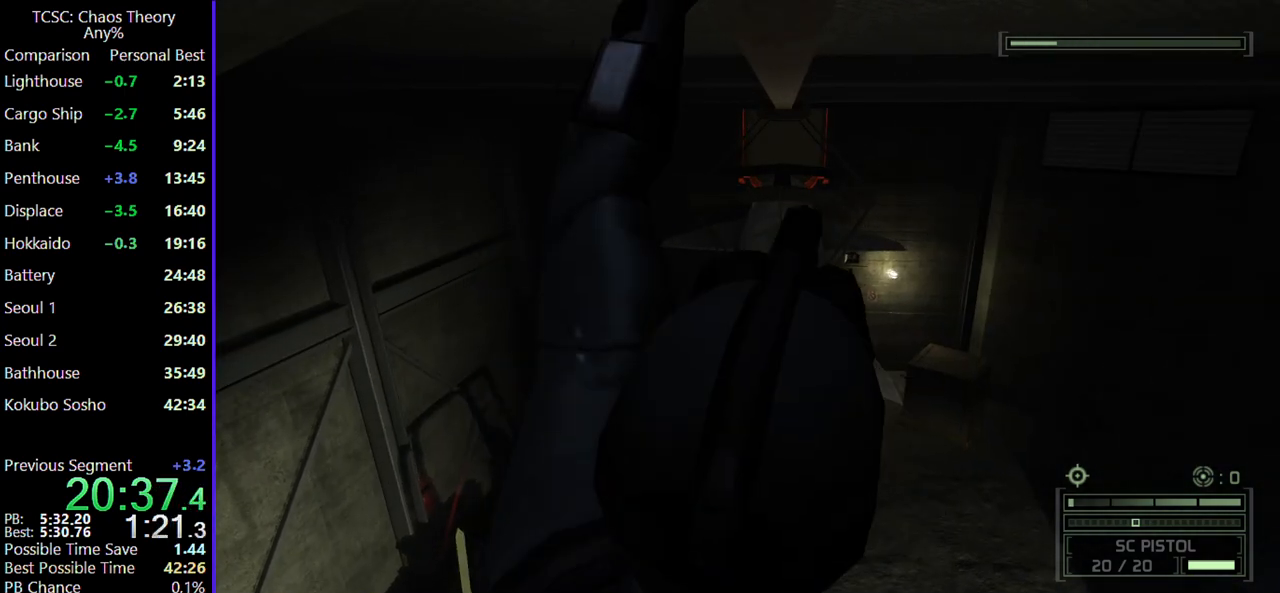
{"keys": ["w"], "mouse": [], "events": []}
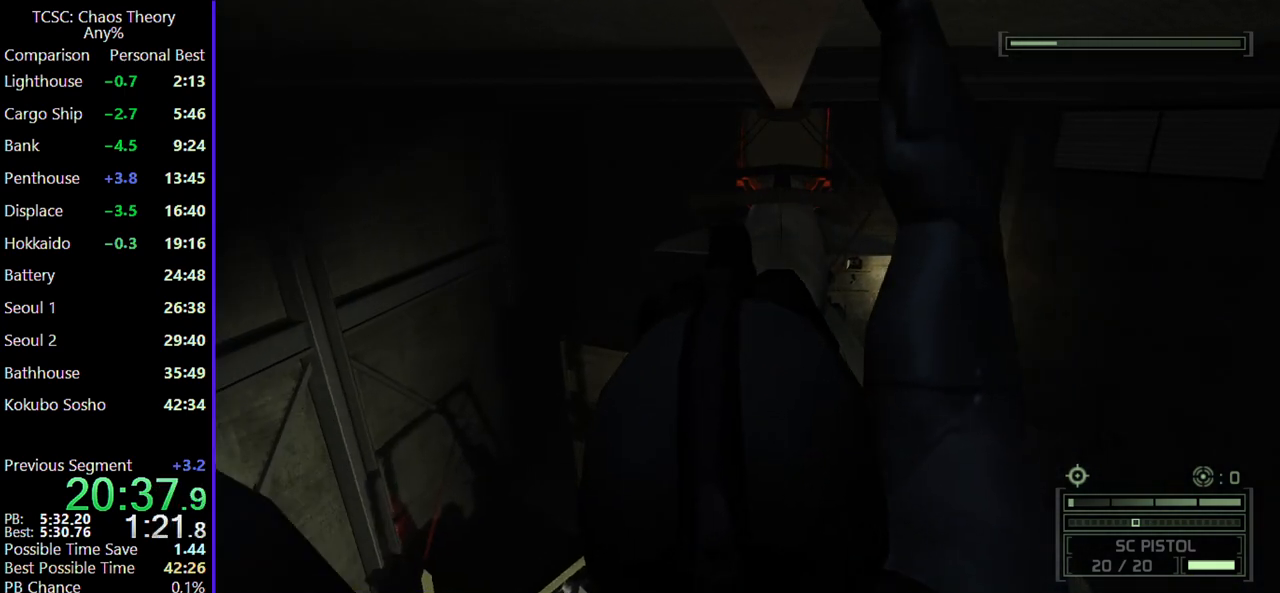
{"keys": ["w"], "mouse": [], "events": []}
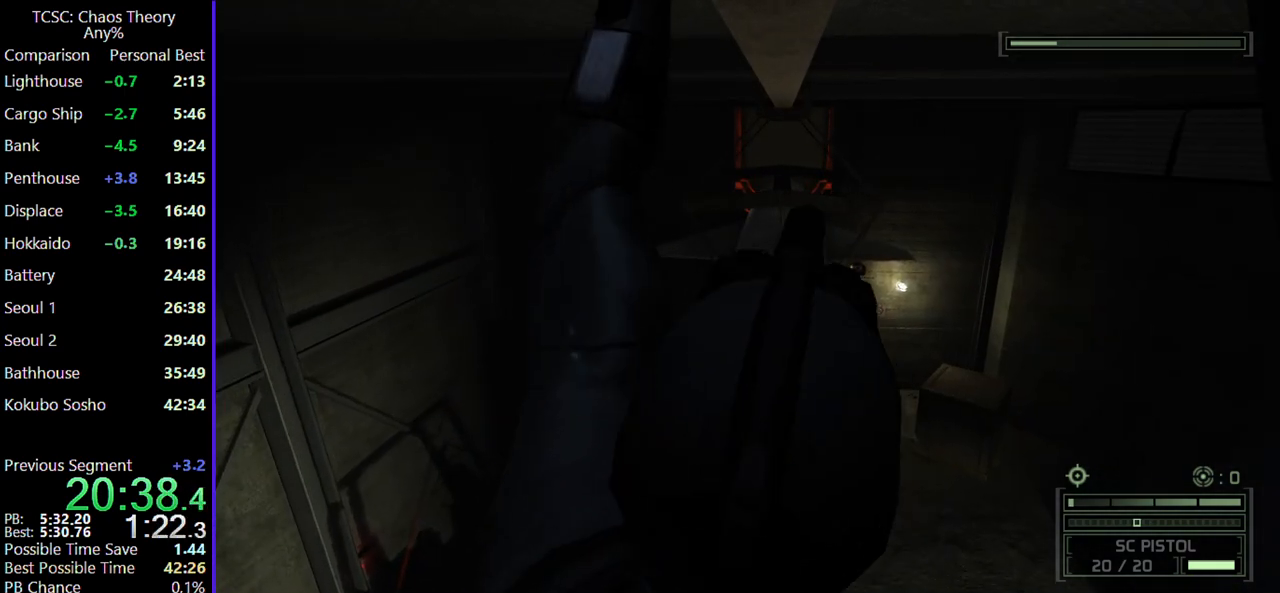
{"keys": ["w"], "mouse": [], "events": [[267, "w", "up"], [400, "w", "down"]]}
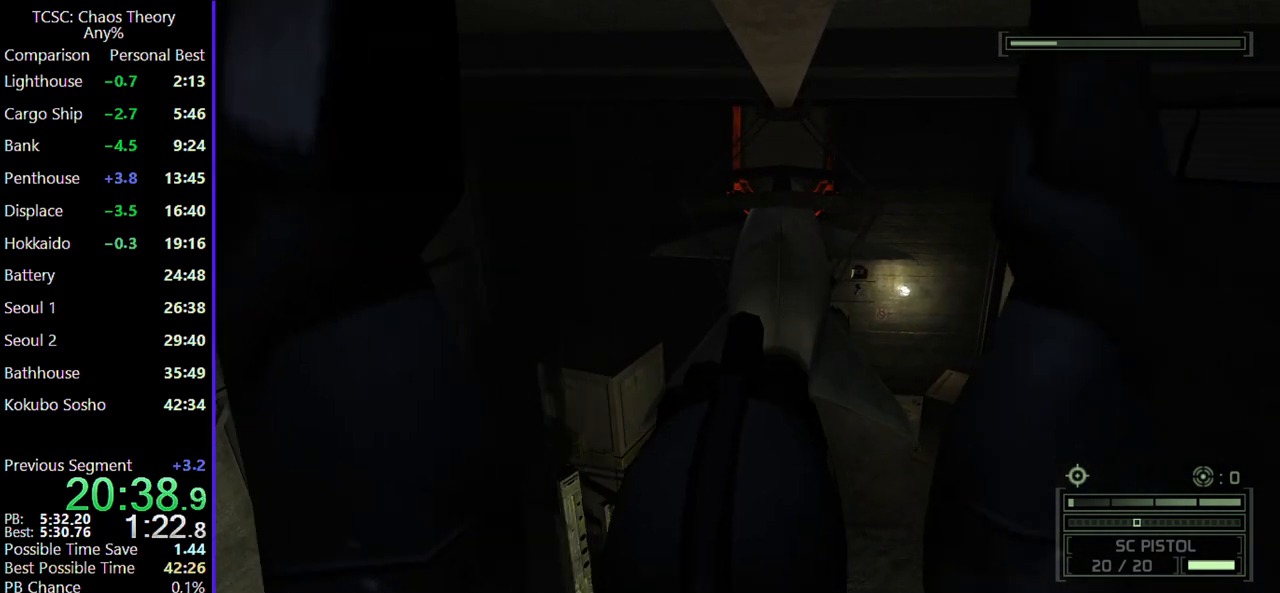
{"keys": ["w"], "mouse": [], "events": []}
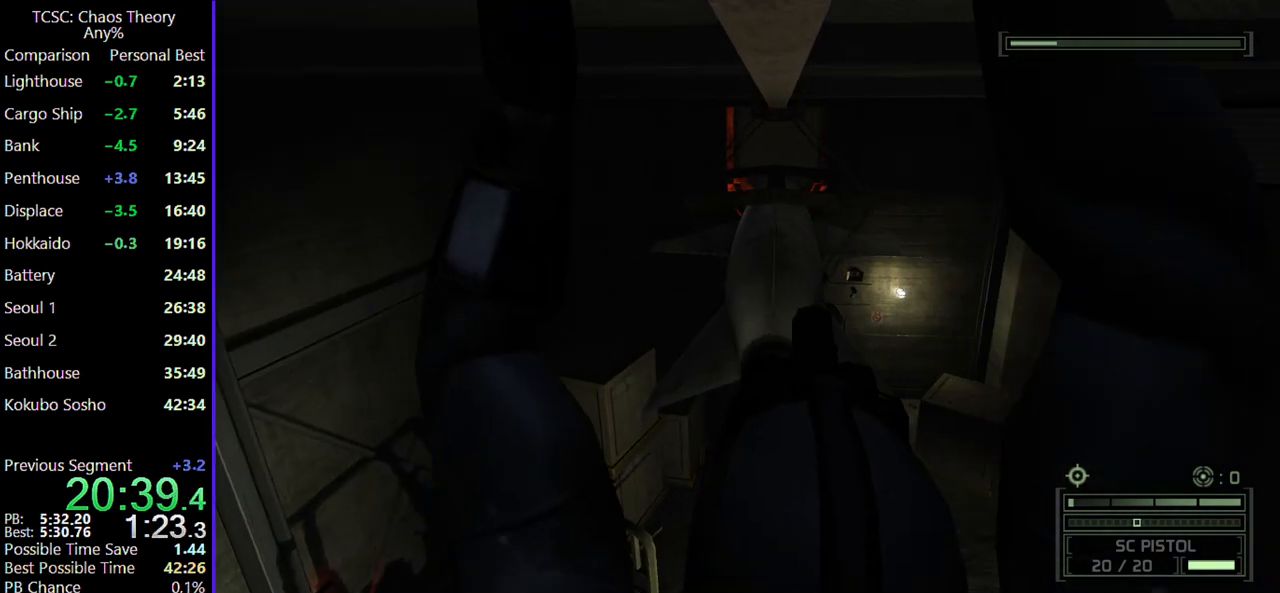
{"keys": ["w"], "mouse": [], "events": []}